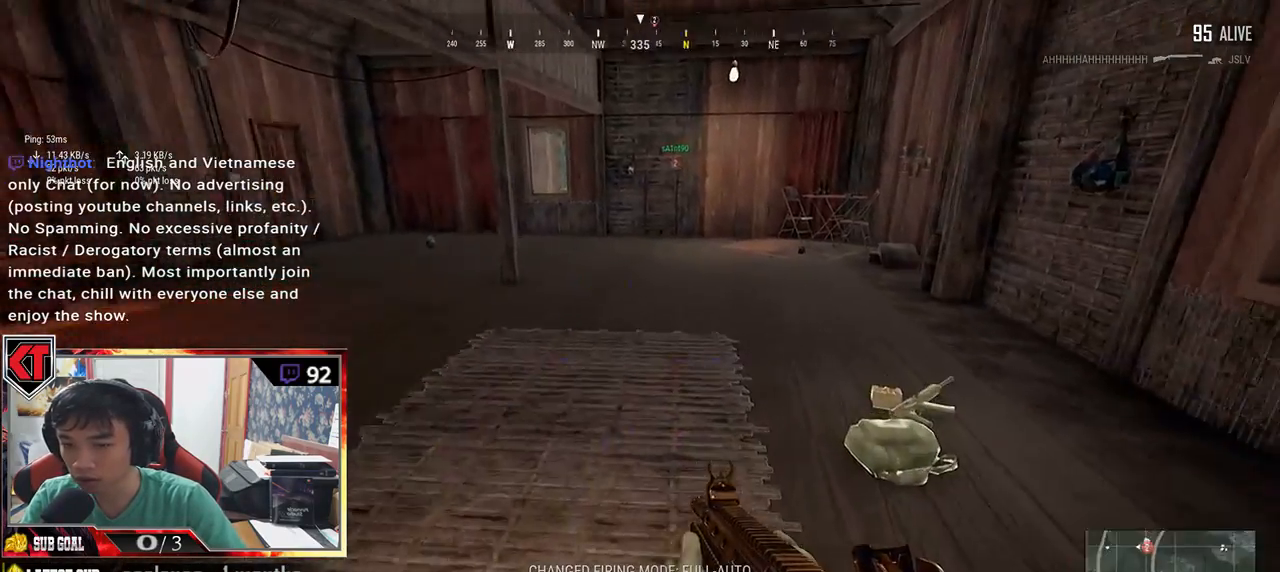
Gameplay with keyboard and mouse; each line is a JSON object with the keys and mouse buttons held at the frame after it. "events" lists presses ("down") and releases ("up") of "a", "c", "ctrl", "d", "e", "f", "q", "r", "s", "shift", "space", "tab", "v", "w", "x", "z", "mouse_left", "mouse_wheel" and "mouse_right" between this image and that frame as [ms after this image, input, new state], when the widget could be followed in between. "mouse_left", "mouse_wheel", "mouse_right" = the "left", "wheel", "right" buttons of the "mouse" list. No other keys are recorded. "wheel" means that the mouse wheel is clicked or scrolled. Mouse movement is not recorded.
{"keys": ["d"], "mouse": [], "events": [[266, "tab", "down"], [383, "tab", "up"], [416, "d", "down"], [416, "w", "up"]]}
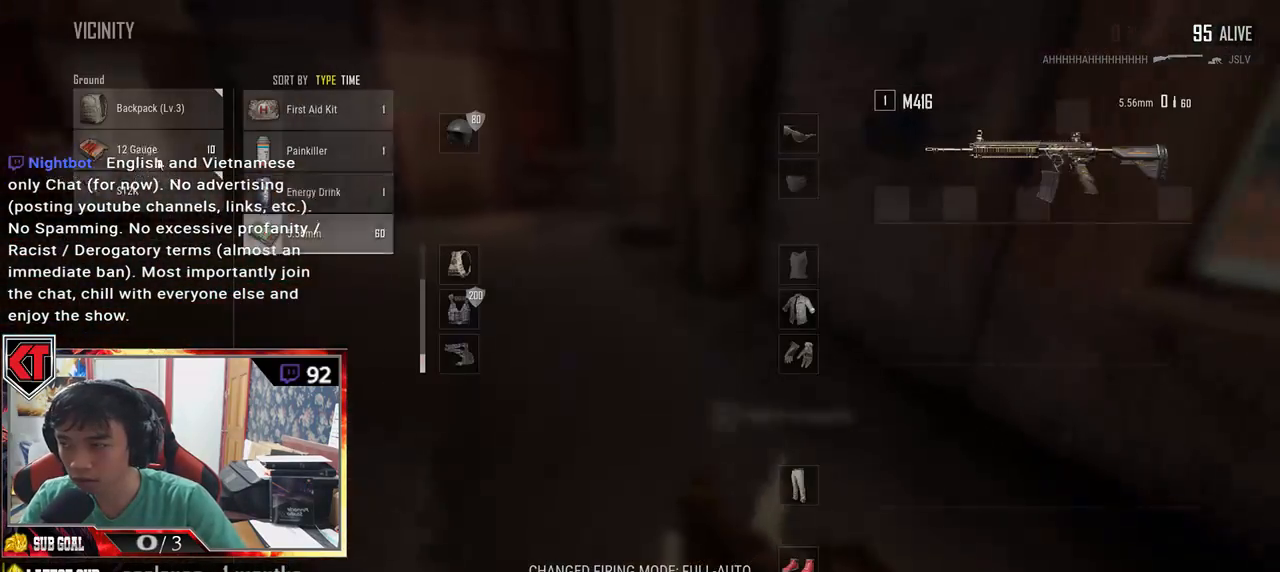
{"keys": ["tab", "w"], "mouse": [], "events": [[66, "s", "down"], [200, "a", "down"], [200, "d", "up"], [283, "s", "up"], [300, "mouse_left", "down"], [350, "a", "up"], [416, "mouse_left", "up"], [483, "w", "down"], [500, "tab", "down"]]}
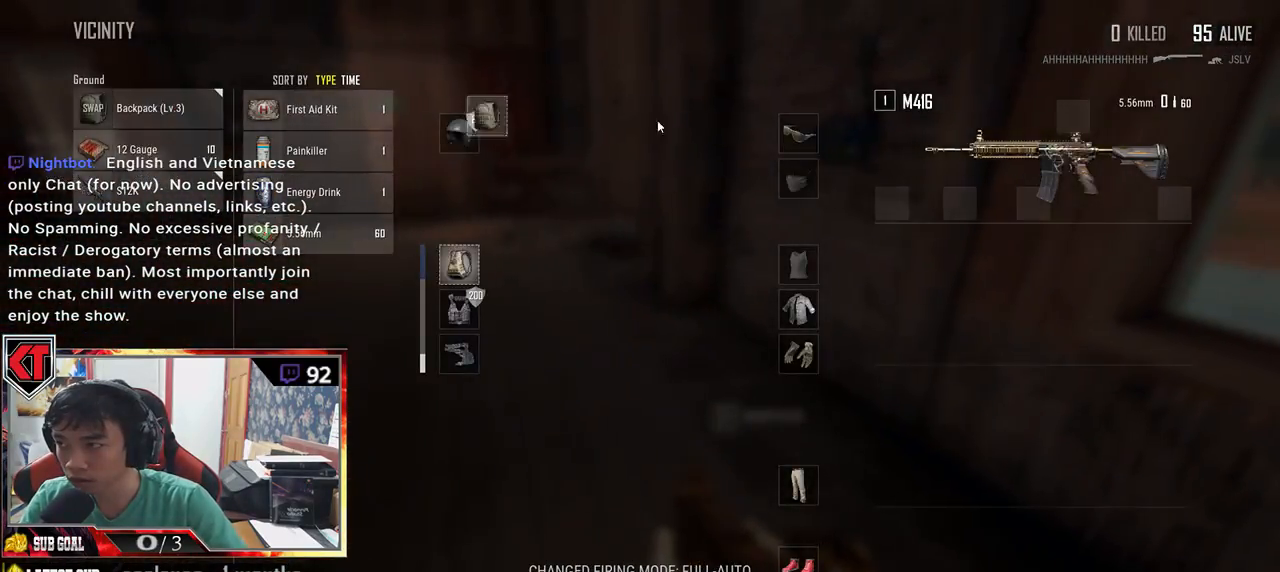
{"keys": ["w"], "mouse": [], "events": [[100, "tab", "up"], [216, "r", "down"], [300, "r", "up"]]}
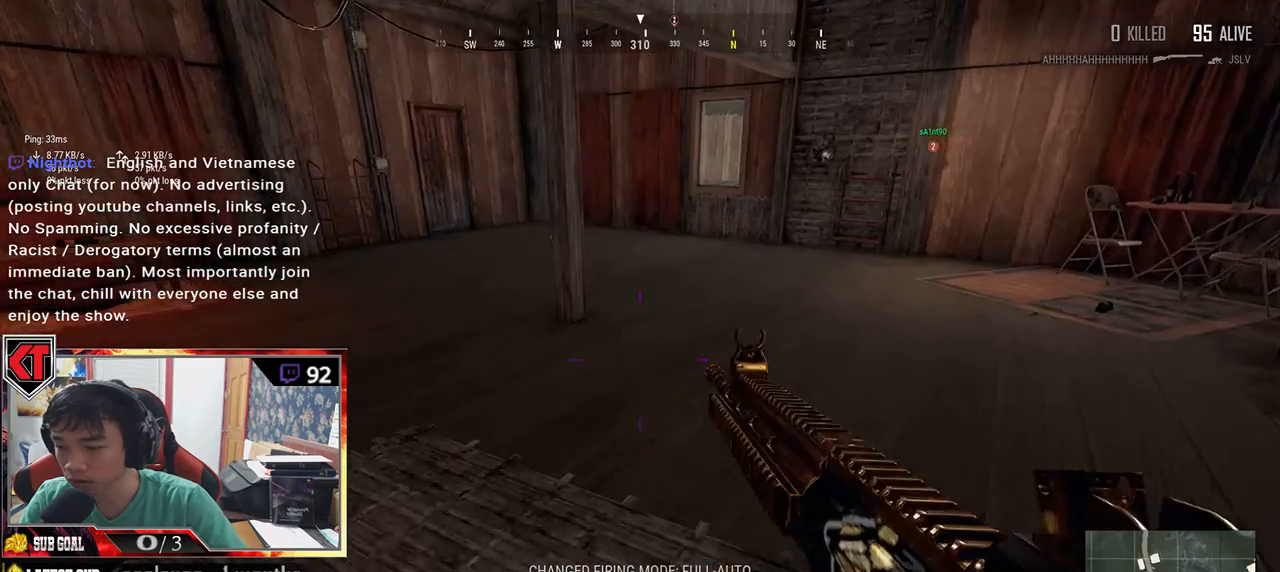
{"keys": ["d", "w"], "mouse": [], "events": [[383, "d", "down"]]}
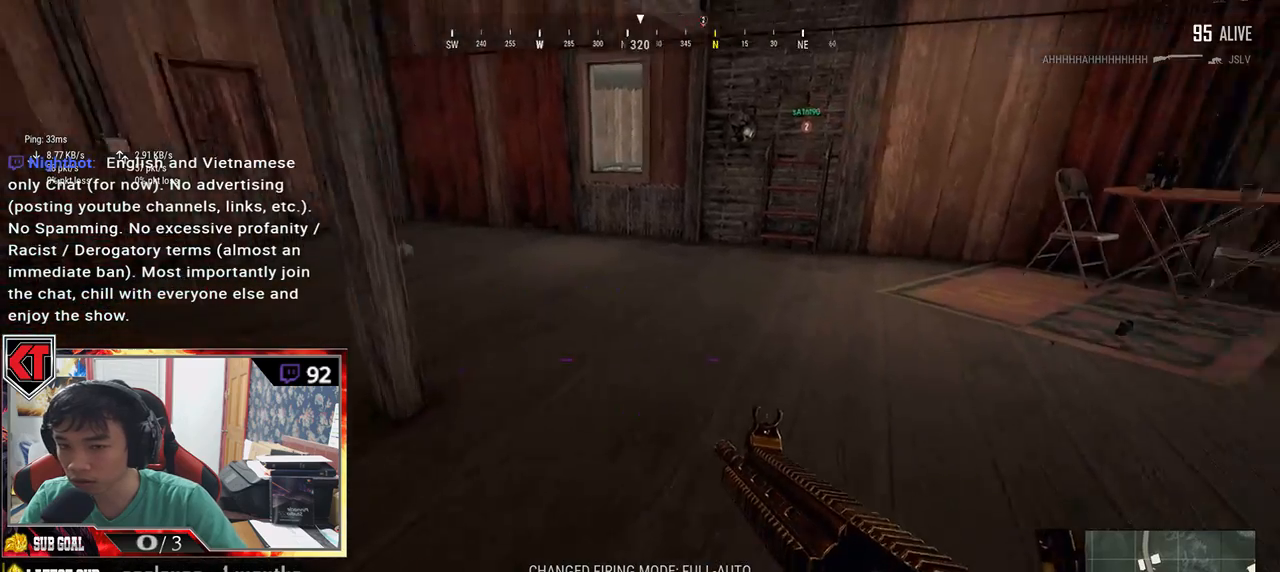
{"keys": ["d", "w"], "mouse": [], "events": []}
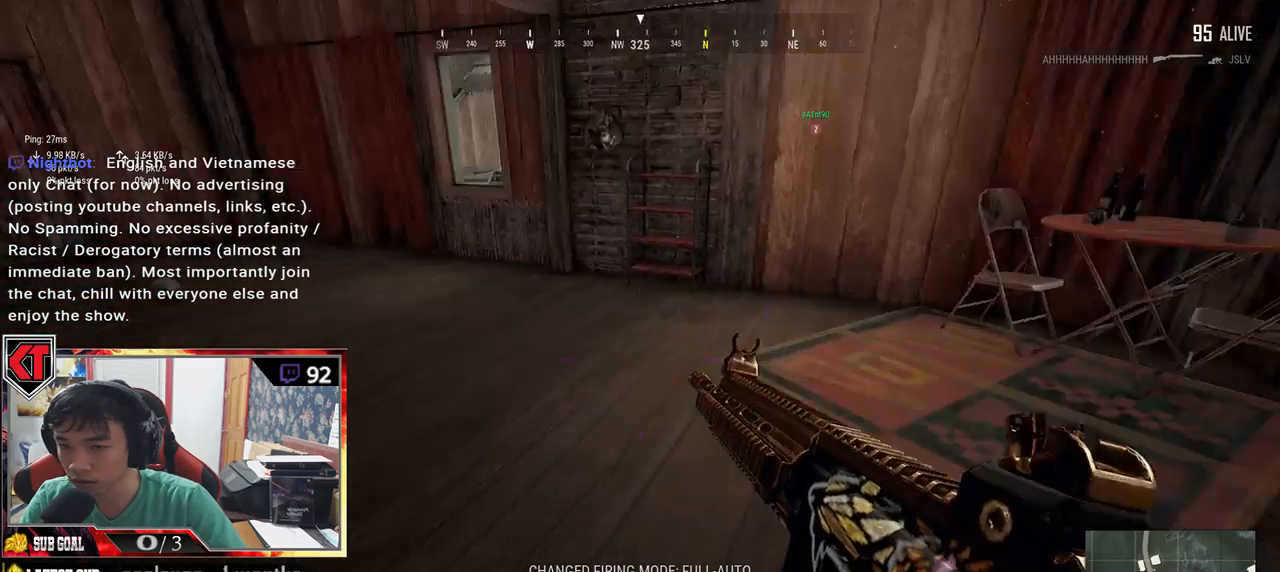
{"keys": ["d"], "mouse": [], "events": [[116, "tab", "down"], [250, "tab", "up"], [383, "w", "up"]]}
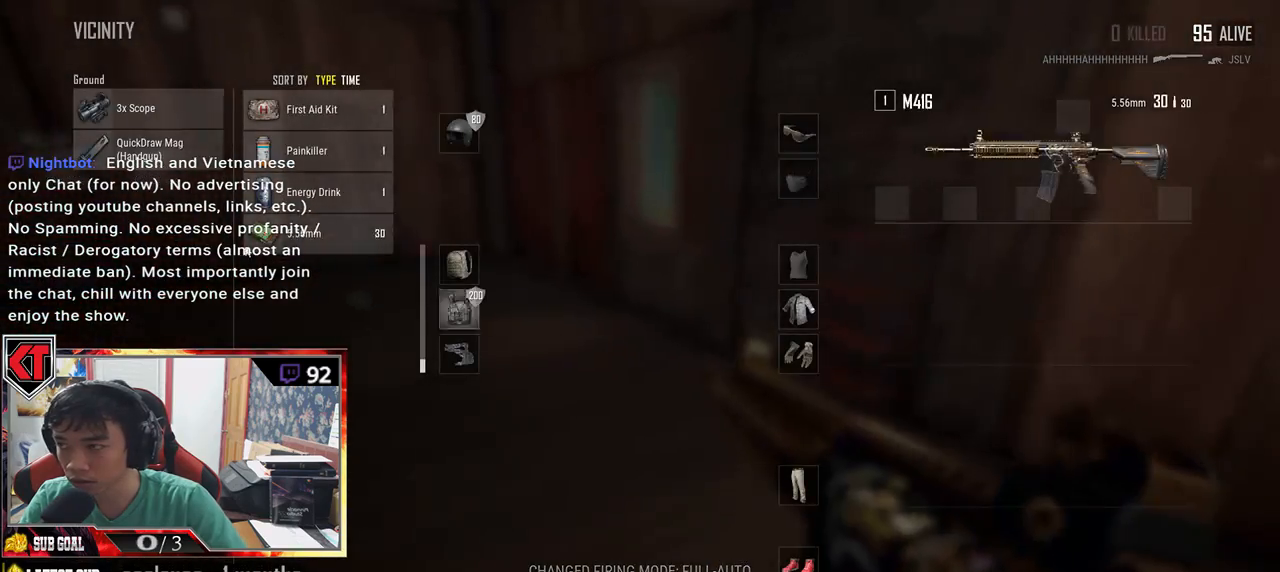
{"keys": ["a"], "mouse": [], "events": [[66, "s", "down"], [200, "a", "down"], [233, "d", "up"], [400, "s", "up"]]}
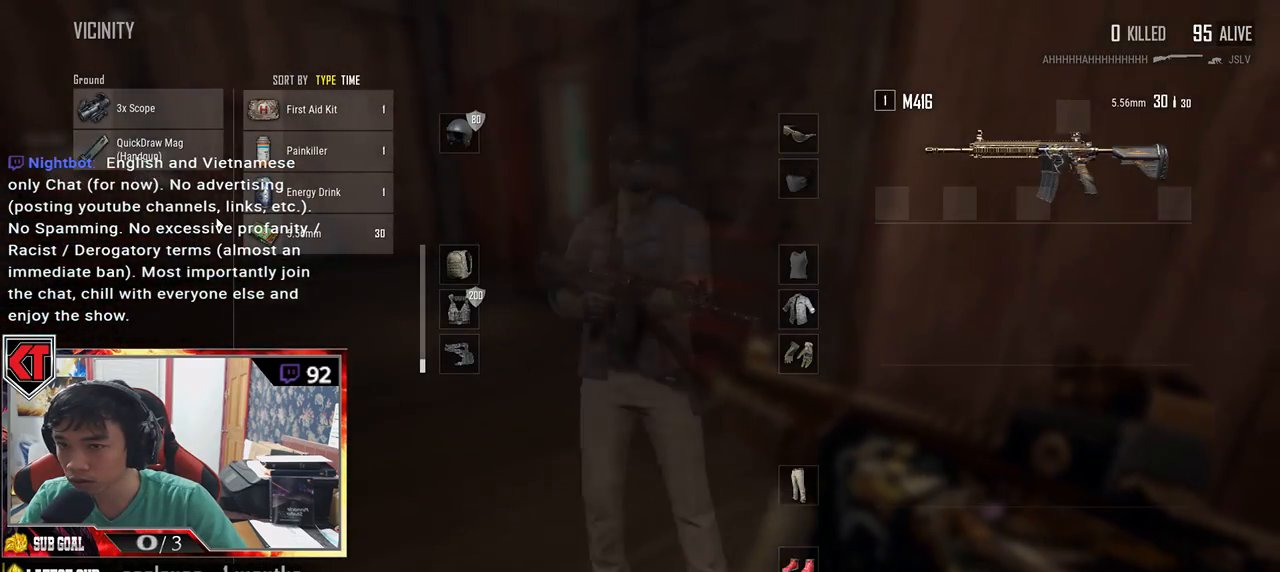
{"keys": [], "mouse": ["left"], "events": [[116, "a", "up"], [150, "d", "down"], [350, "d", "up"], [466, "mouse_left", "down"]]}
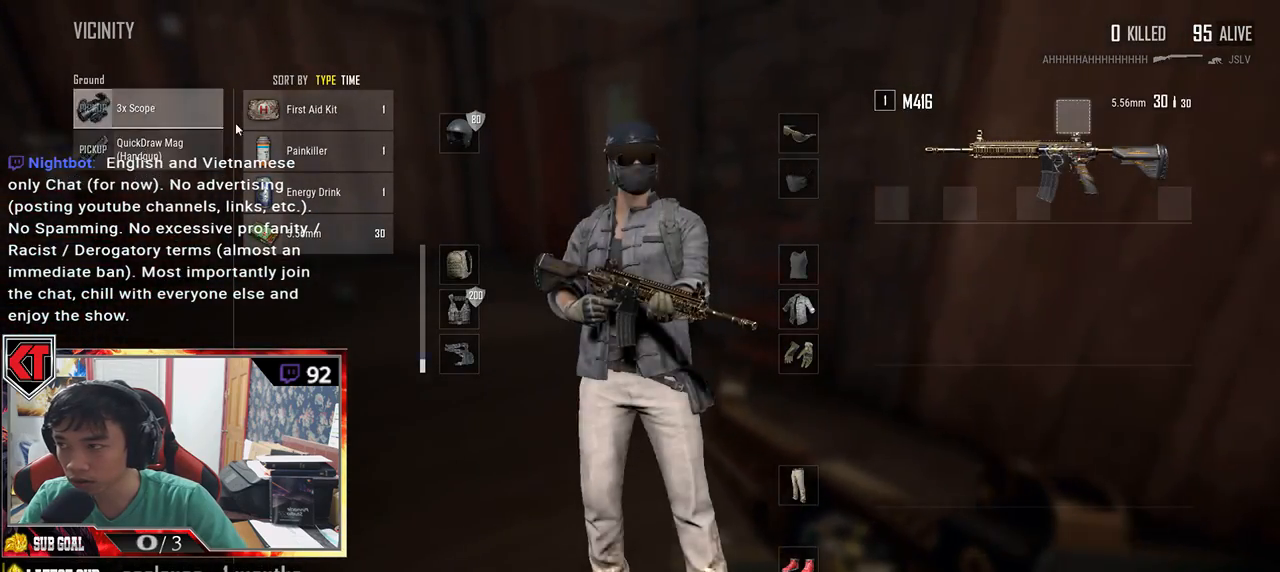
{"keys": ["shift", "w"], "mouse": [], "events": [[100, "mouse_left", "up"], [133, "w", "down"], [200, "tab", "down"], [283, "tab", "up"], [450, "shift", "down"]]}
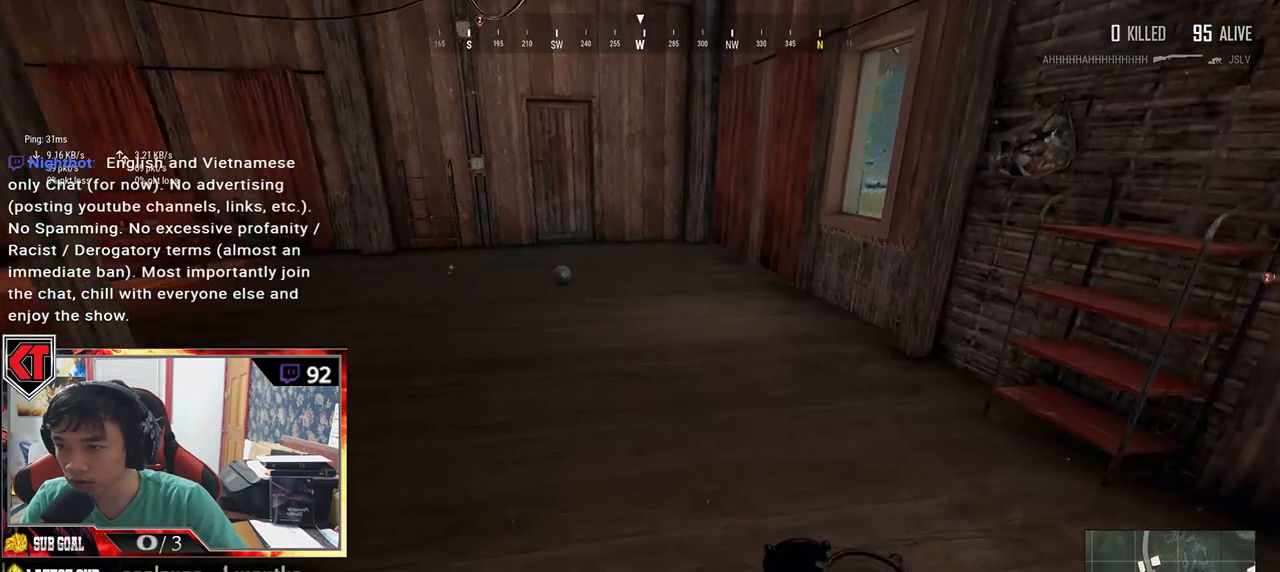
{"keys": ["shift", "w"], "mouse": [], "events": []}
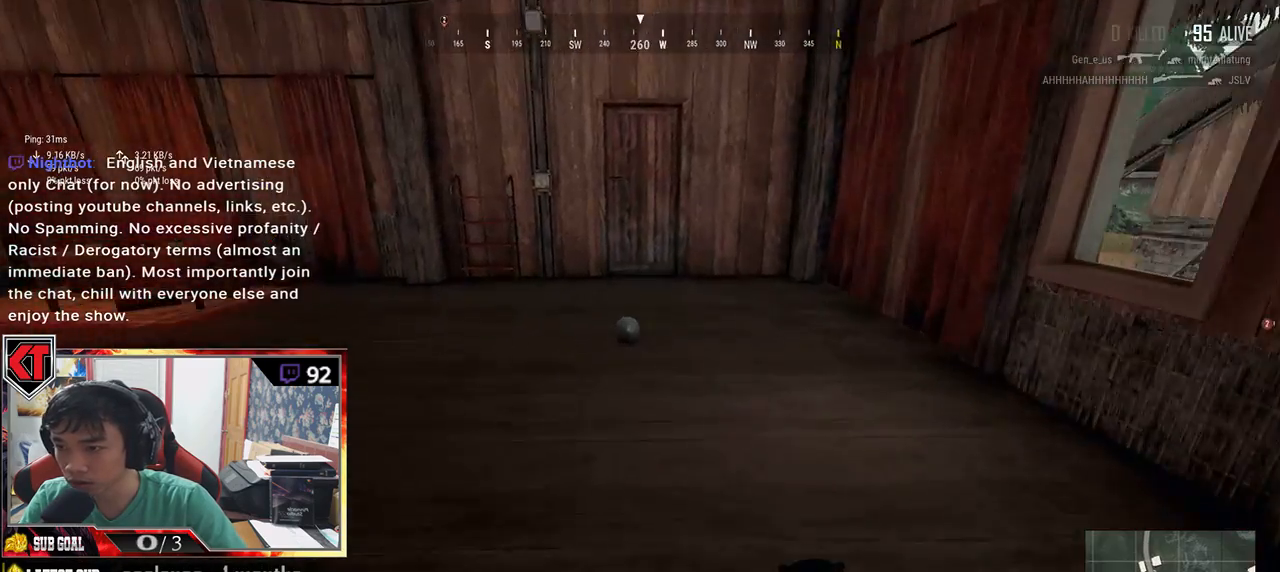
{"keys": ["w"], "mouse": [], "events": [[250, "shift", "up"]]}
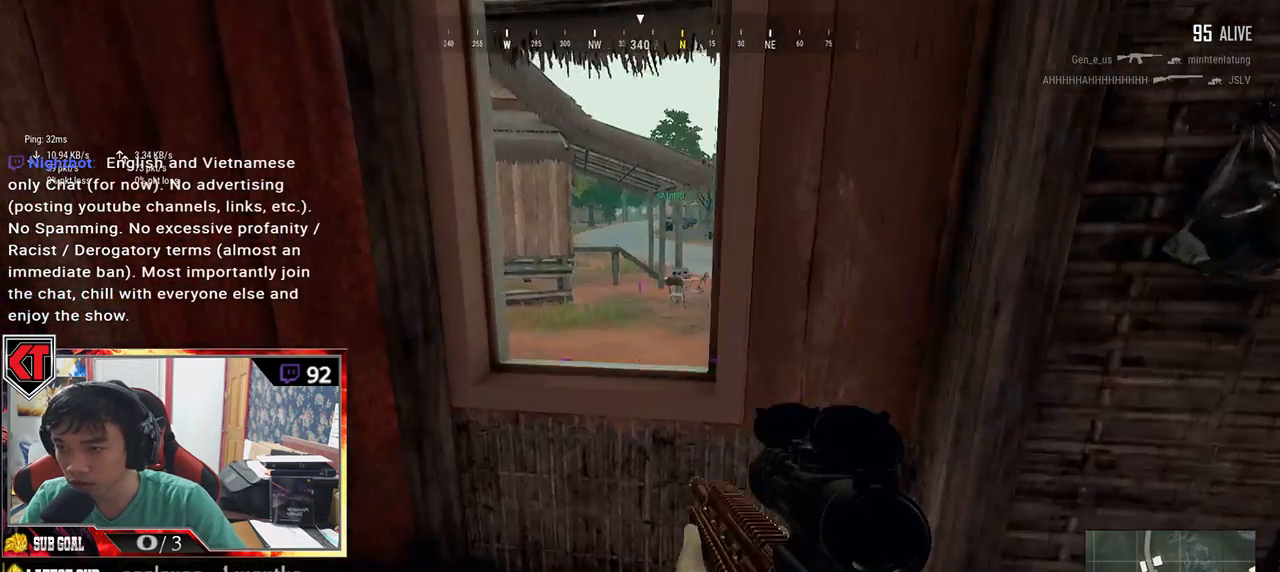
{"keys": ["c", "w"], "mouse": [], "events": [[250, "c", "down"], [333, "c", "up"], [416, "c", "down"]]}
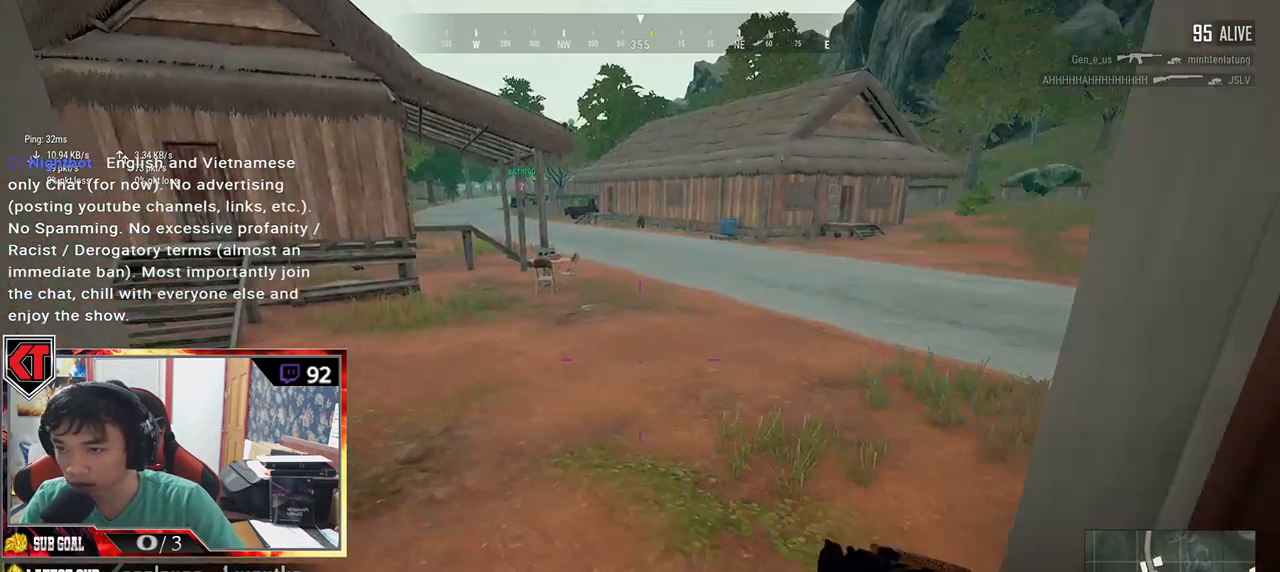
{"keys": ["shift", "w"], "mouse": [], "events": [[33, "c", "up"], [500, "shift", "down"]]}
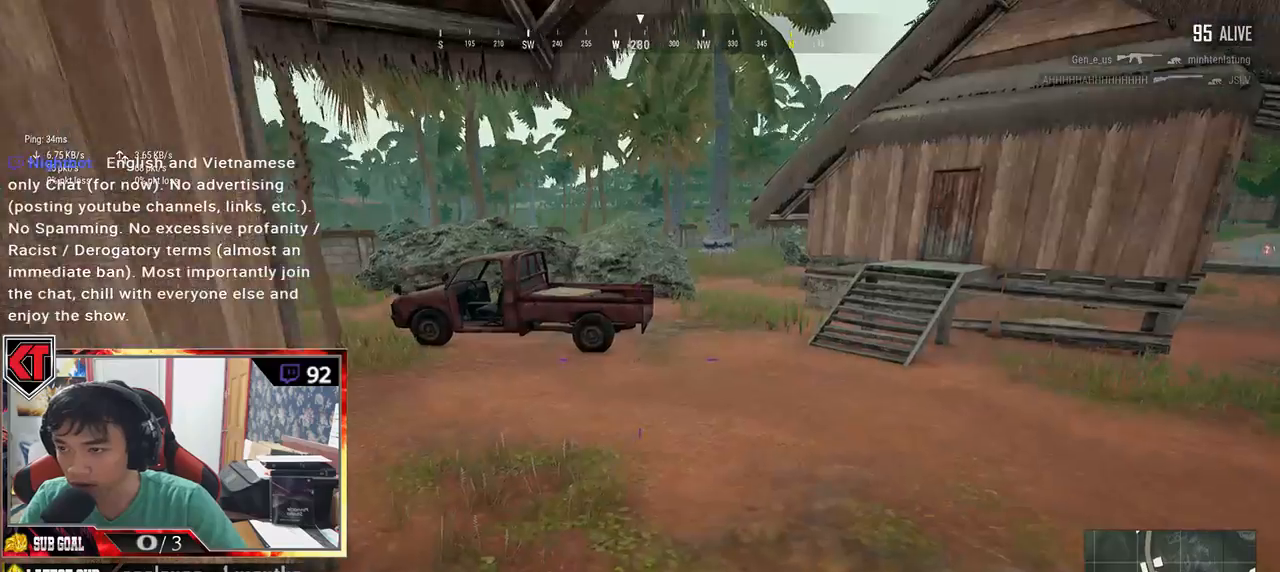
{"keys": ["shift", "w"], "mouse": [], "events": []}
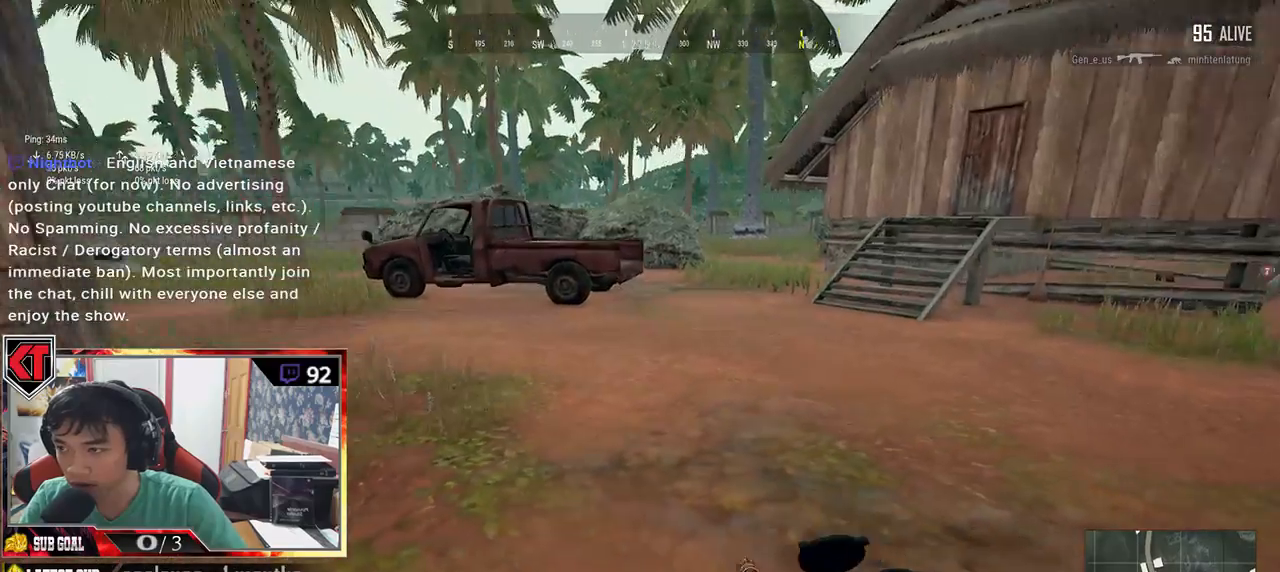
{"keys": ["d", "shift", "w"], "mouse": [], "events": [[33, "d", "down"]]}
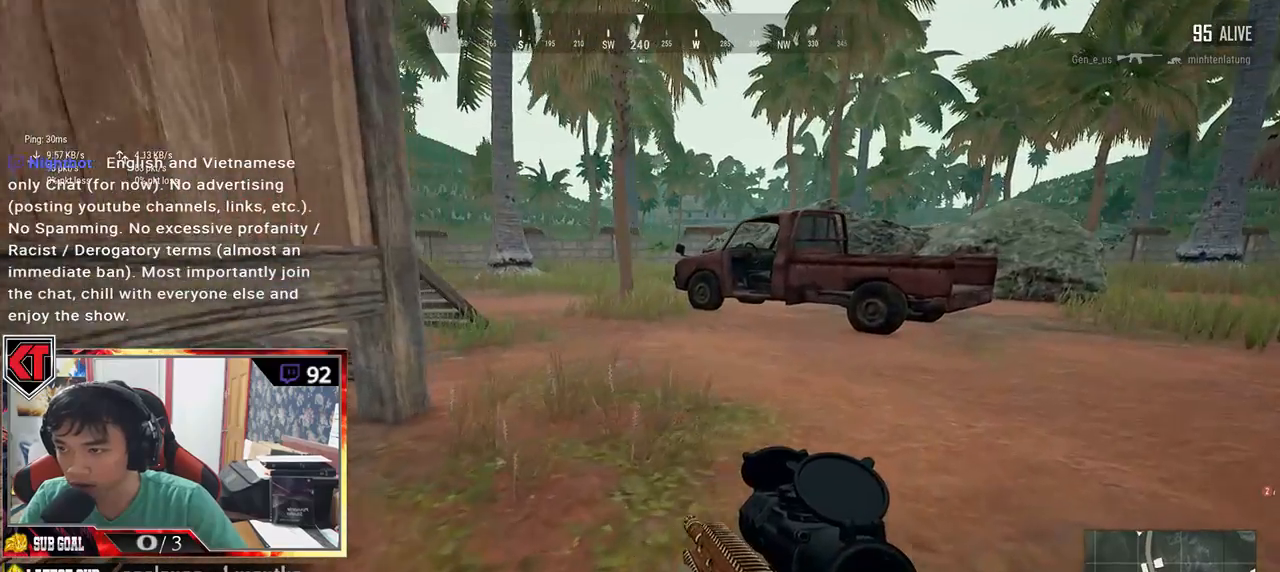
{"keys": ["d", "shift", "w"], "mouse": [], "events": []}
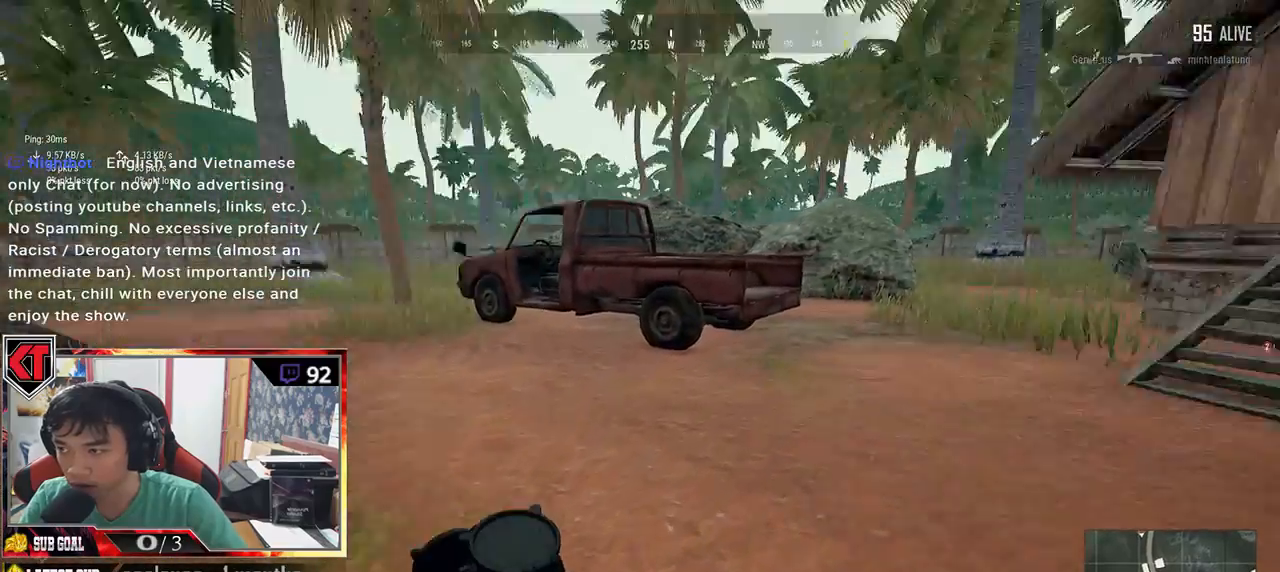
{"keys": ["shift", "w"], "mouse": [], "events": [[183, "d", "up"]]}
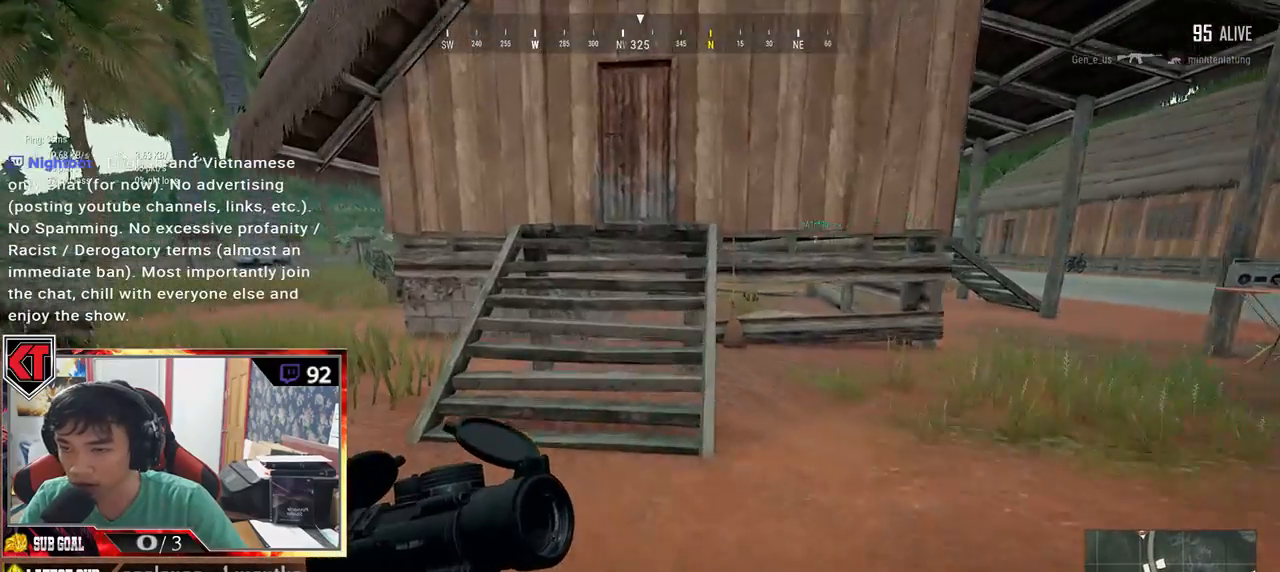
{"keys": ["shift", "w"], "mouse": [], "events": [[250, "space", "down"], [450, "space", "up"]]}
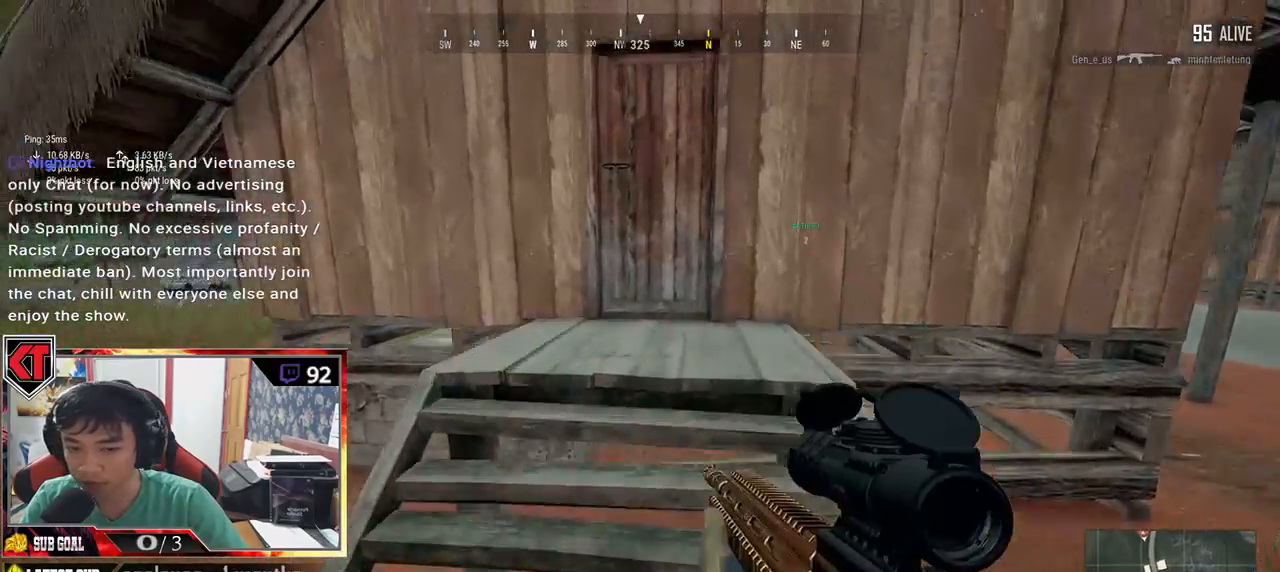
{"keys": ["shift", "w"], "mouse": [], "events": []}
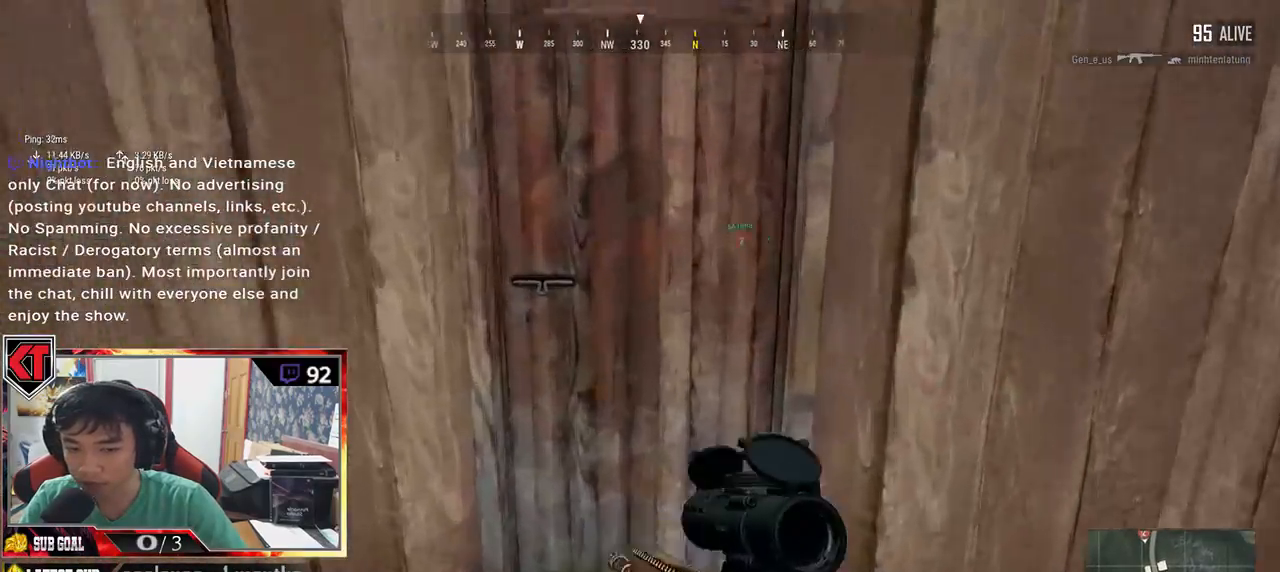
{"keys": ["d", "s"], "mouse": [], "events": [[33, "shift", "up"], [100, "f", "down"], [133, "w", "up"], [350, "f", "up"], [350, "s", "down"], [483, "d", "down"]]}
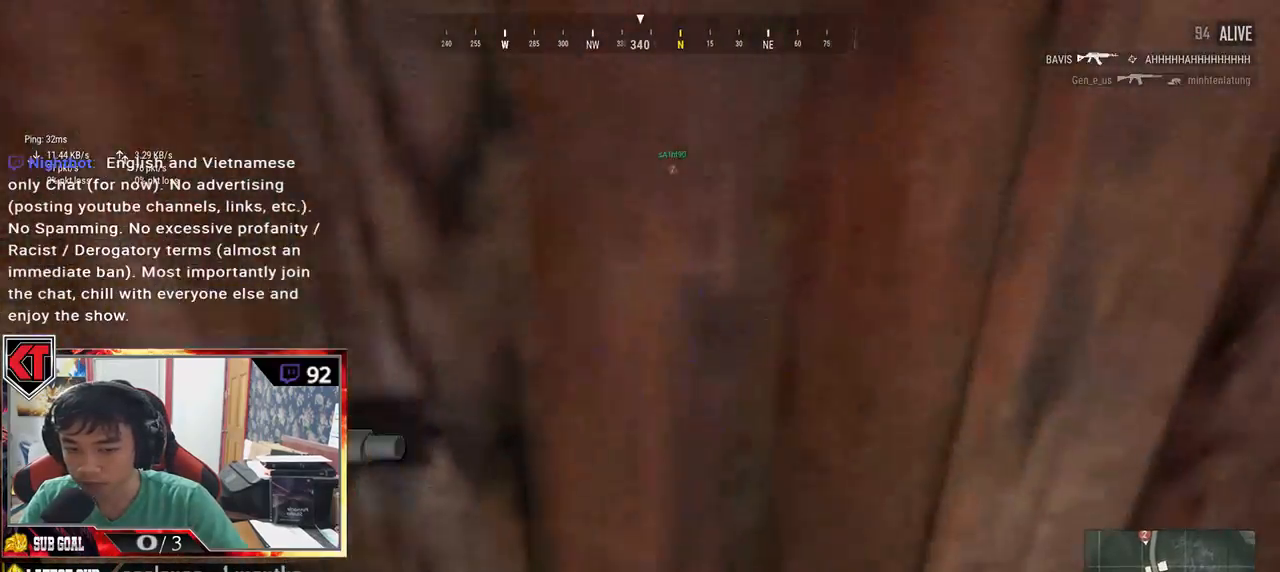
{"keys": ["w"], "mouse": [], "events": [[33, "s", "up"], [150, "d", "up"], [150, "w", "down"]]}
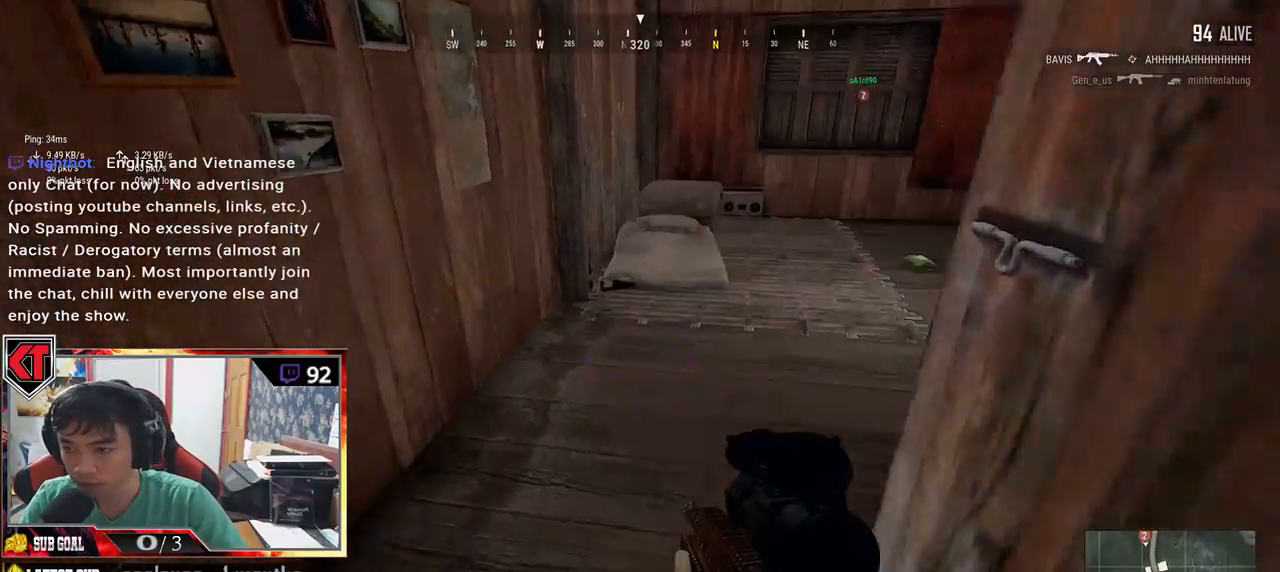
{"keys": ["w"], "mouse": [], "events": [[133, "a", "down"], [166, "w", "up"], [266, "w", "down"], [316, "a", "up"]]}
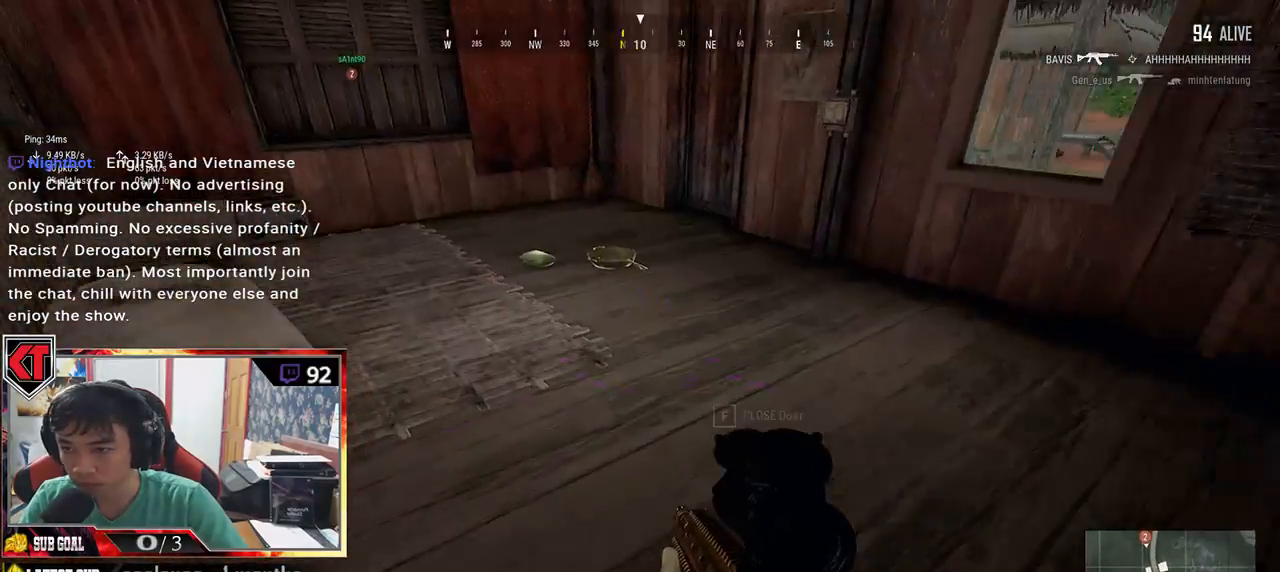
{"keys": ["w"], "mouse": [], "events": [[16, "shift", "down"], [400, "shift", "up"]]}
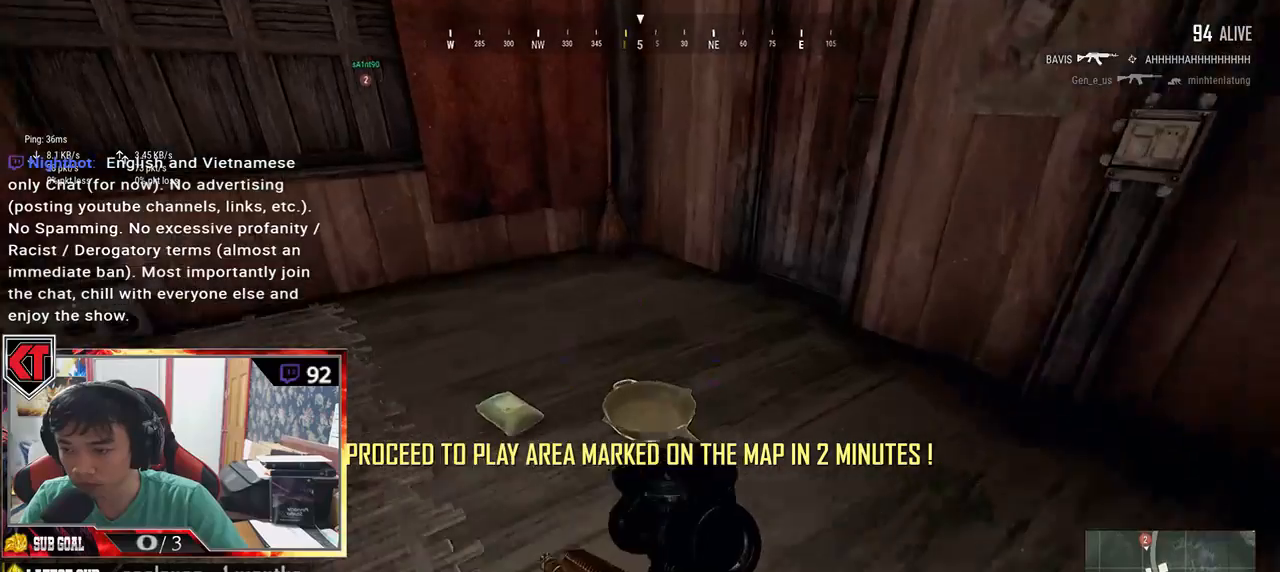
{"keys": ["a"], "mouse": ["left"], "events": [[33, "tab", "down"], [150, "tab", "up"], [333, "w", "up"], [400, "a", "down"], [433, "mouse_left", "down"]]}
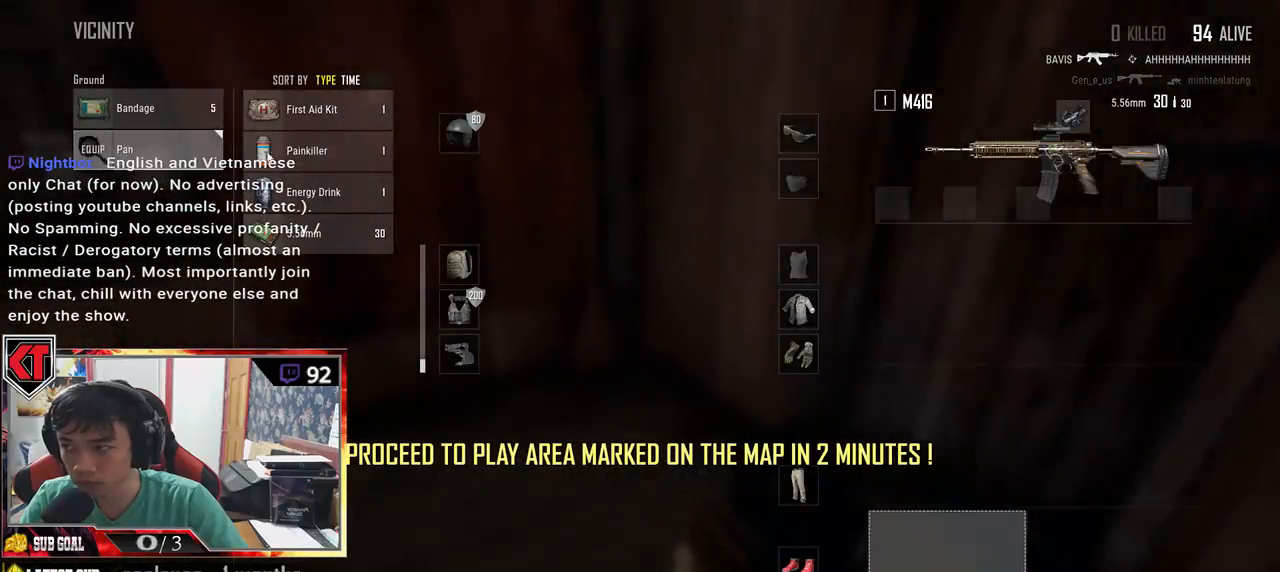
{"keys": ["w"], "mouse": [], "events": [[33, "a", "up"], [66, "d", "down"], [66, "mouse_left", "up"], [233, "d", "up"], [250, "mouse_left", "down"], [316, "w", "down"], [350, "mouse_left", "up"], [383, "tab", "down"], [483, "tab", "up"]]}
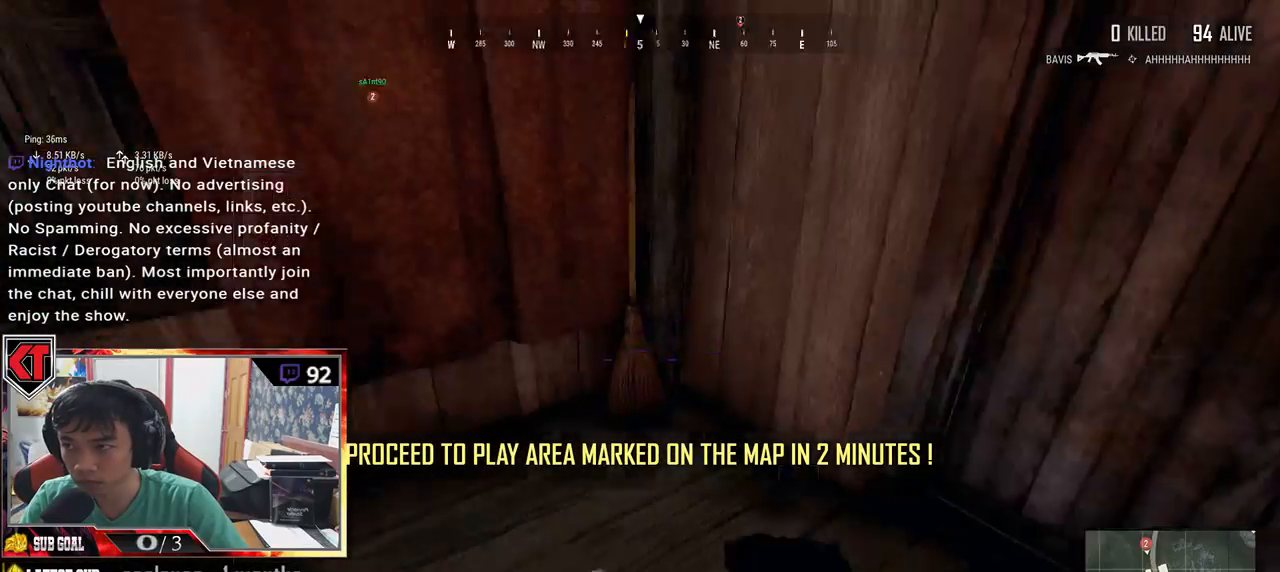
{"keys": [], "mouse": [], "events": [[283, "f", "down"], [300, "w", "up"], [350, "f", "up"], [416, "f", "down"], [500, "f", "up"]]}
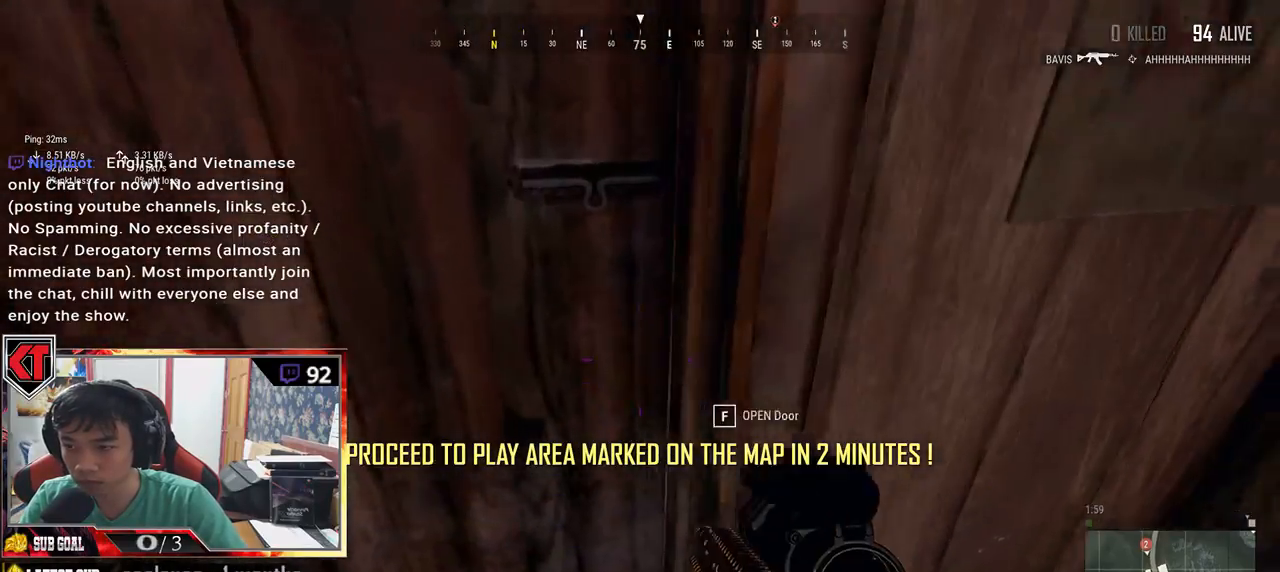
{"keys": ["w"], "mouse": [], "events": [[50, "a", "down"], [200, "a", "up"], [200, "d", "down"], [316, "d", "up"], [350, "w", "down"]]}
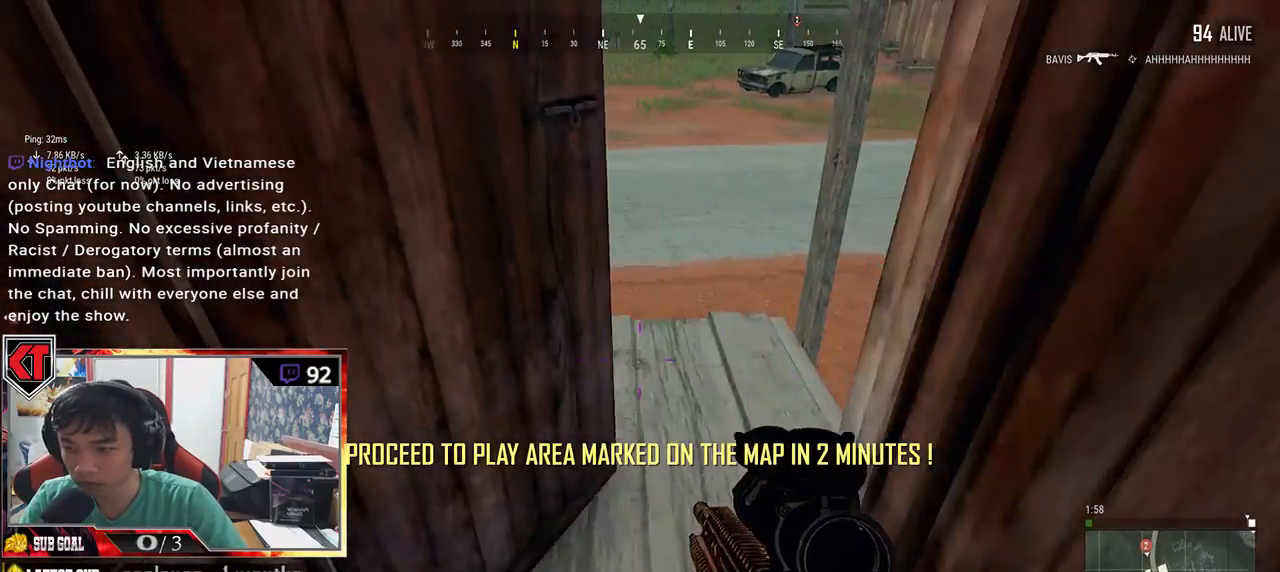
{"keys": ["shift", "w"], "mouse": [], "events": [[433, "shift", "down"]]}
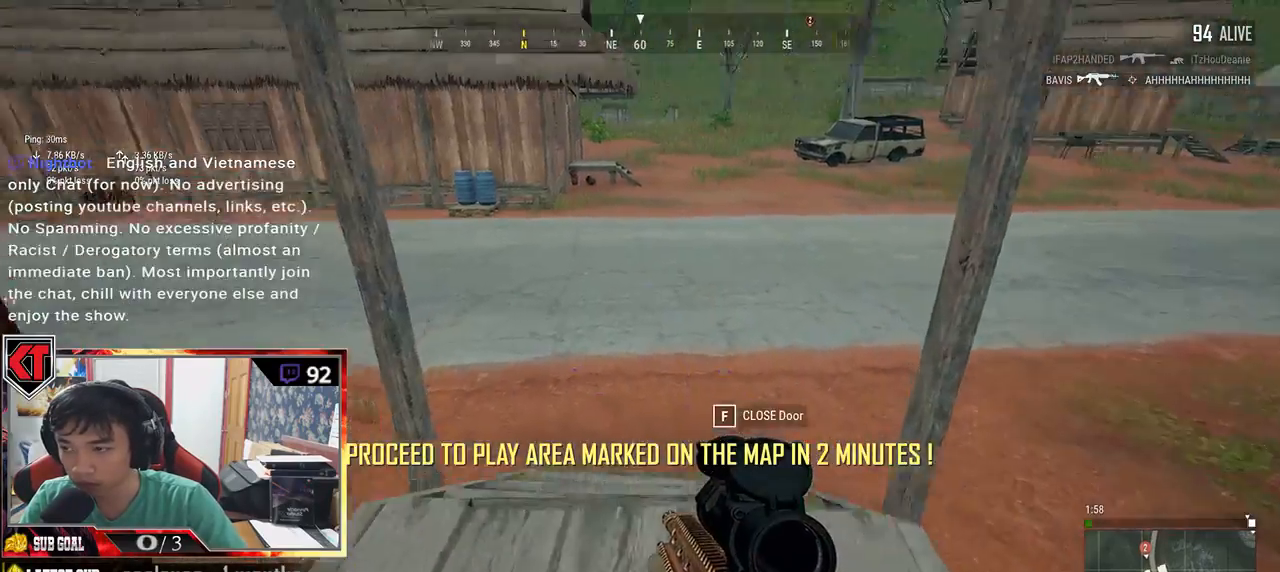
{"keys": ["w"], "mouse": [], "events": [[33, "d", "down"], [283, "shift", "up"], [316, "d", "up"]]}
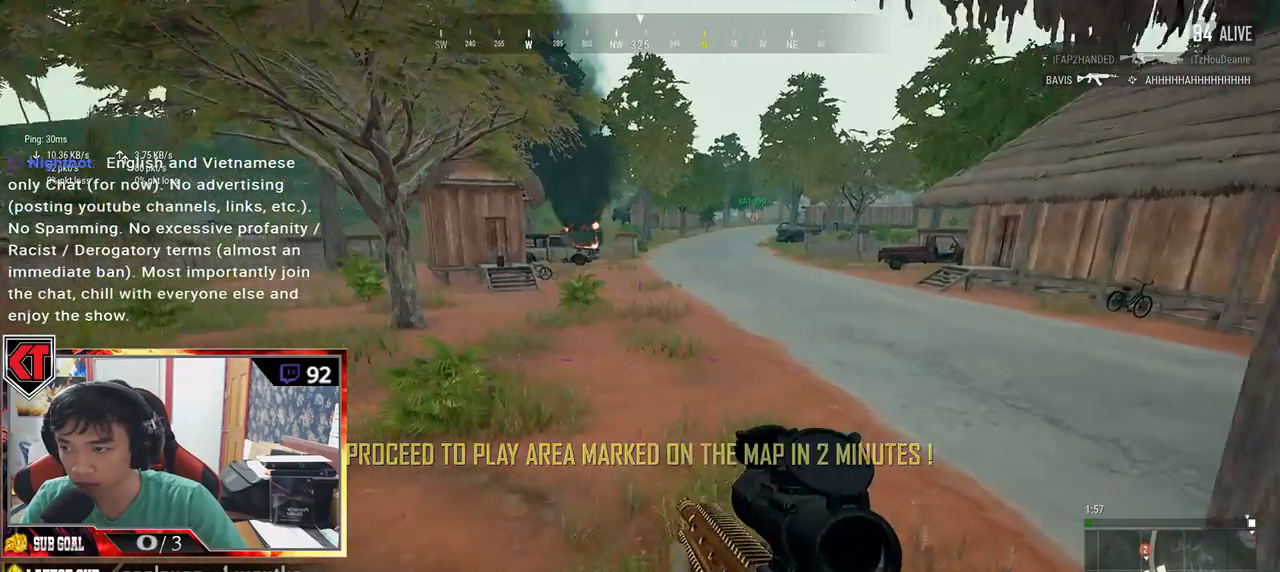
{"keys": ["w"], "mouse": [], "events": []}